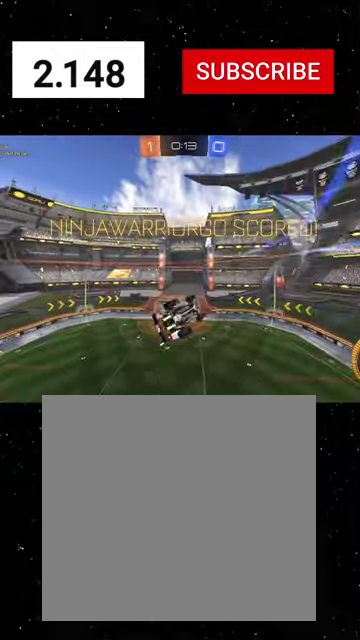
Gameplay with a controller (Xbox layout); each line is a JSON object with the inputs held at the frame after it. "events" lists button and stick changes between this image and that frame as [ms after this image, input, new state], when the widget could be followed in between. Not read: R1 SELECT.
{"buttons": ["A", "R2"], "left_stick": "center", "right_stick": "center"}
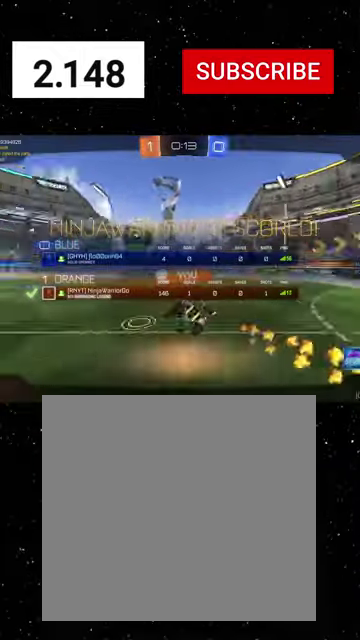
{"buttons": ["R2"], "left_stick": "center", "right_stick": "center", "events": [[67, "A", "up"], [200, "A", "down"], [300, "A", "up"], [400, "A", "down"], [500, "A", "up"]]}
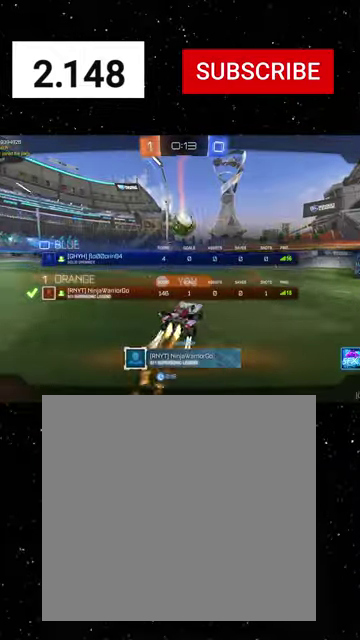
{"buttons": ["R2"], "left_stick": "center", "right_stick": "center", "events": []}
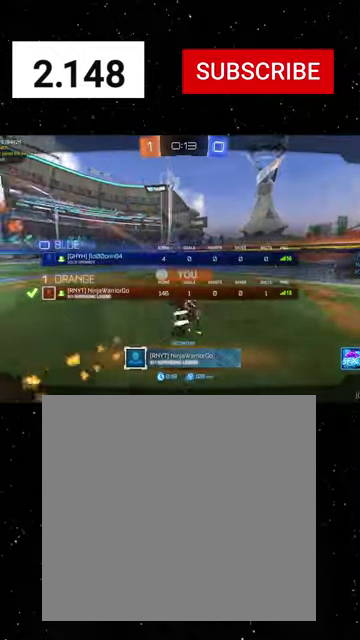
{"buttons": [], "left_stick": "center", "right_stick": "center", "events": [[234, "R2", "up"]]}